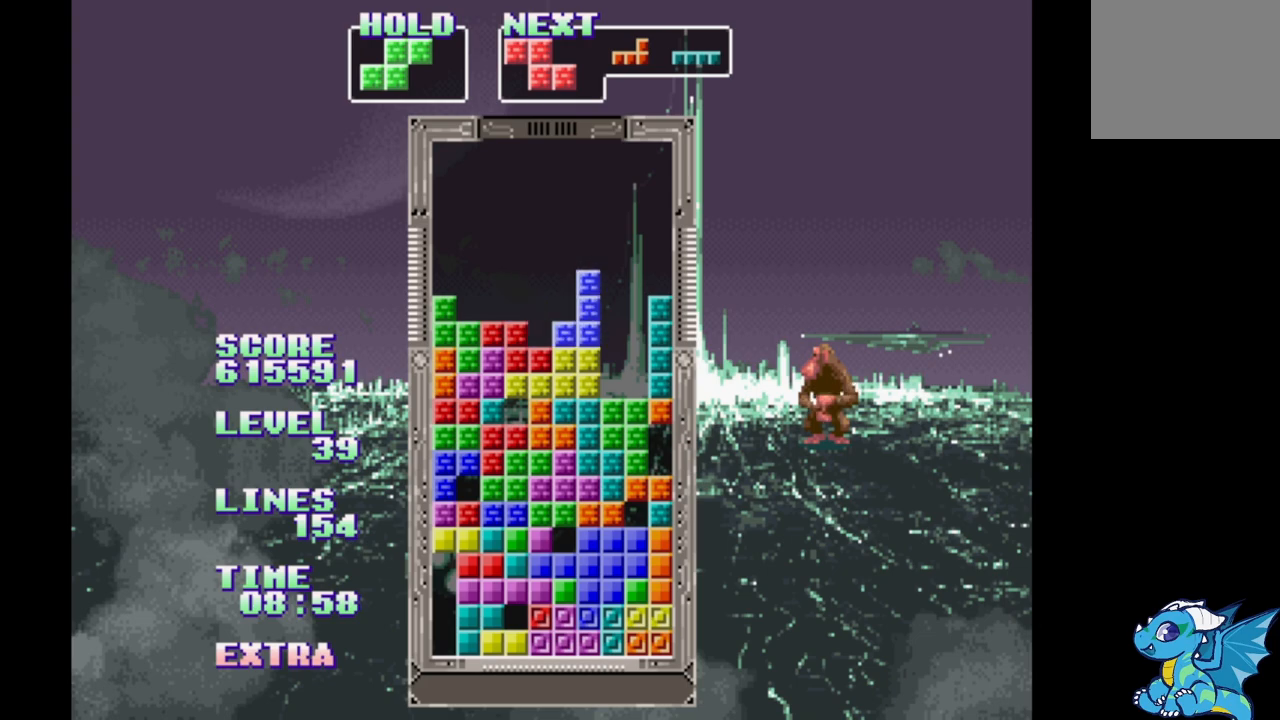
Gameplay with a controller (Xbox layout); each line is a JSON object with the inputs held at the frame after it. "events" lists button and stick changes between this image and that frame as [ms after this image, input, new state], when the widget could be followed in between. Not read: L2 L3 R2 R3 left_stick right_stick.
{"buttons": [], "events": [[117, "A", "up"], [117, "DPAD_RIGHT", "up"], [183, "DPAD_UP", "down"], [300, "DPAD_UP", "up"]]}
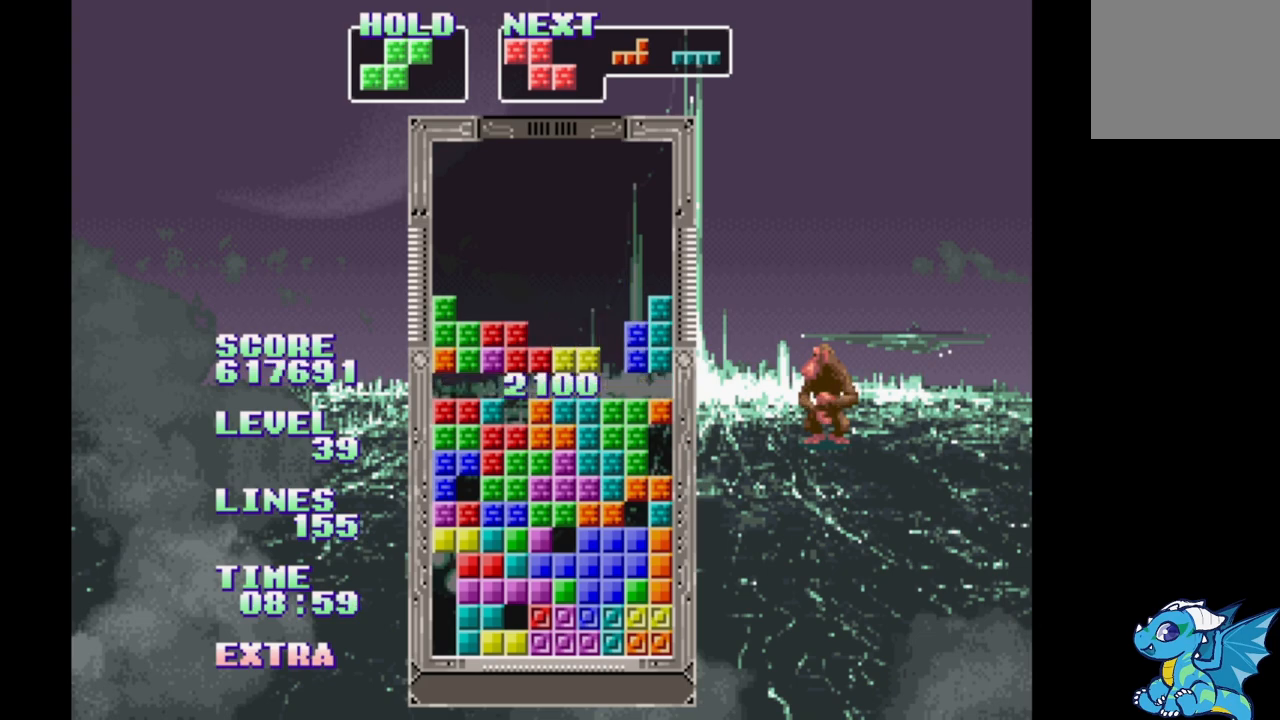
{"buttons": ["DPAD_RIGHT"], "events": [[400, "DPAD_RIGHT", "down"]]}
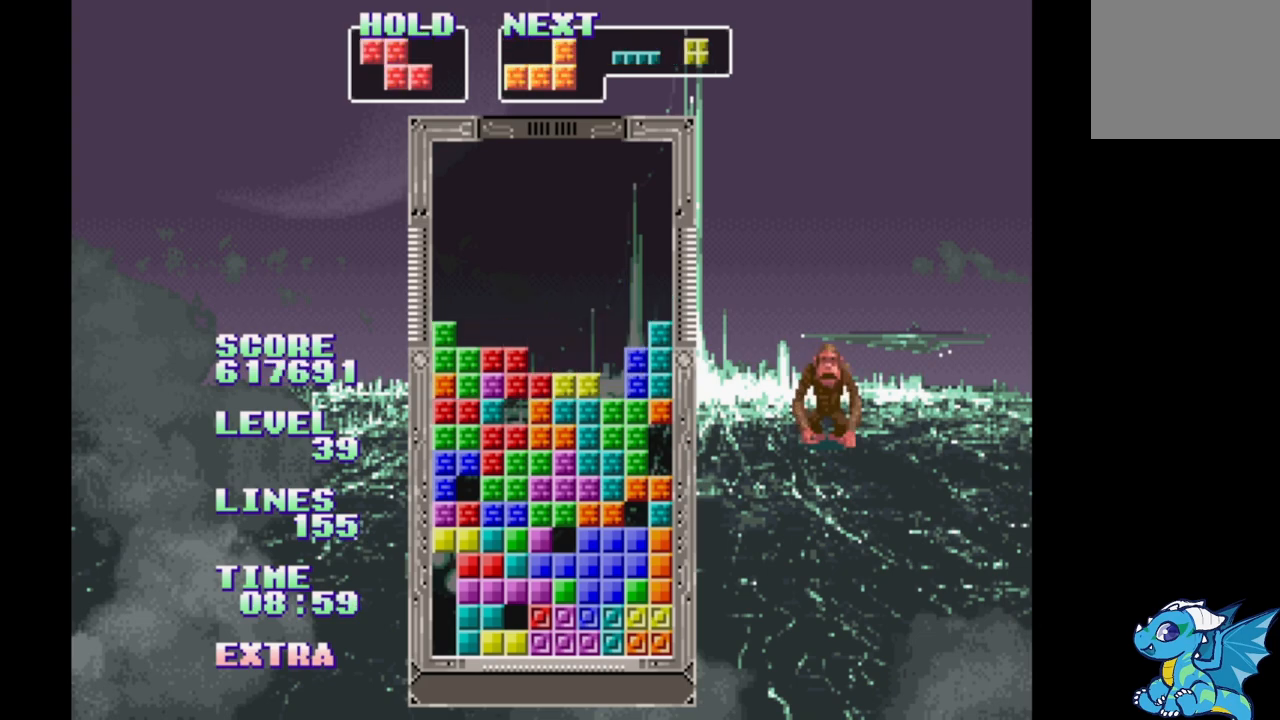
{"buttons": [], "events": [[83, "B", "down"], [283, "B", "up"], [283, "DPAD_RIGHT", "up"], [367, "DPAD_UP", "down"], [483, "DPAD_UP", "up"]]}
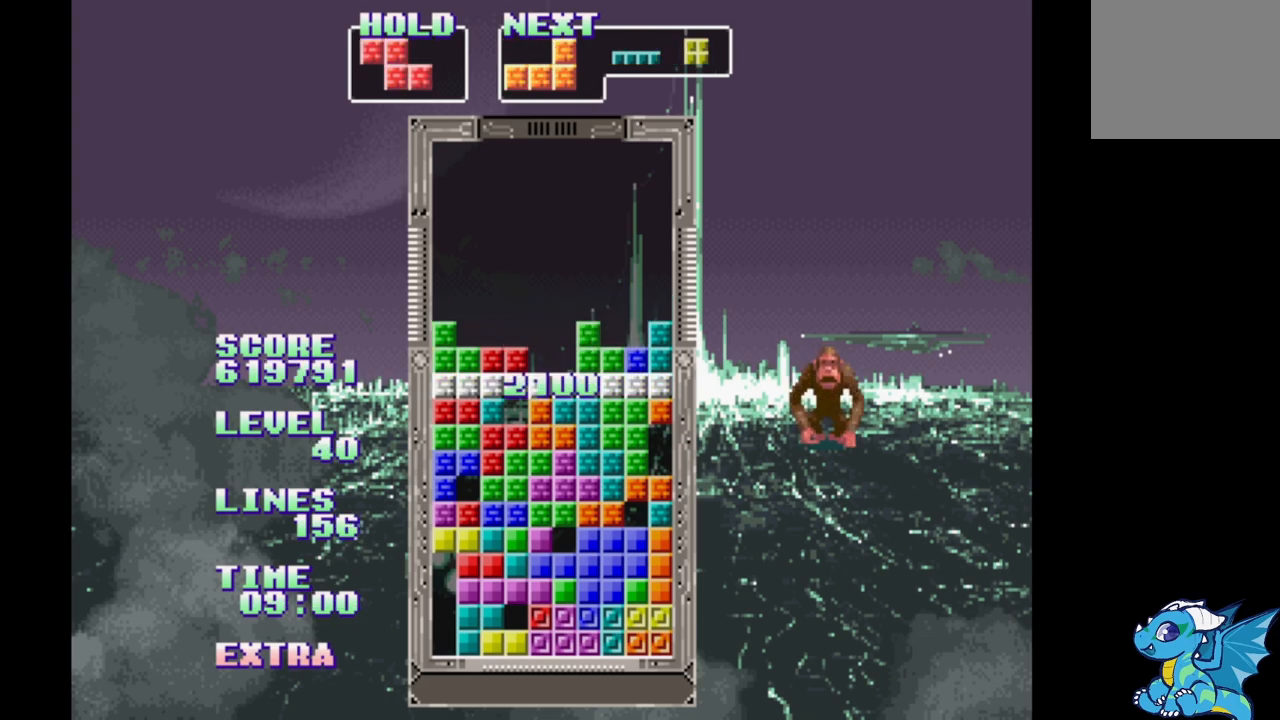
{"buttons": [], "events": []}
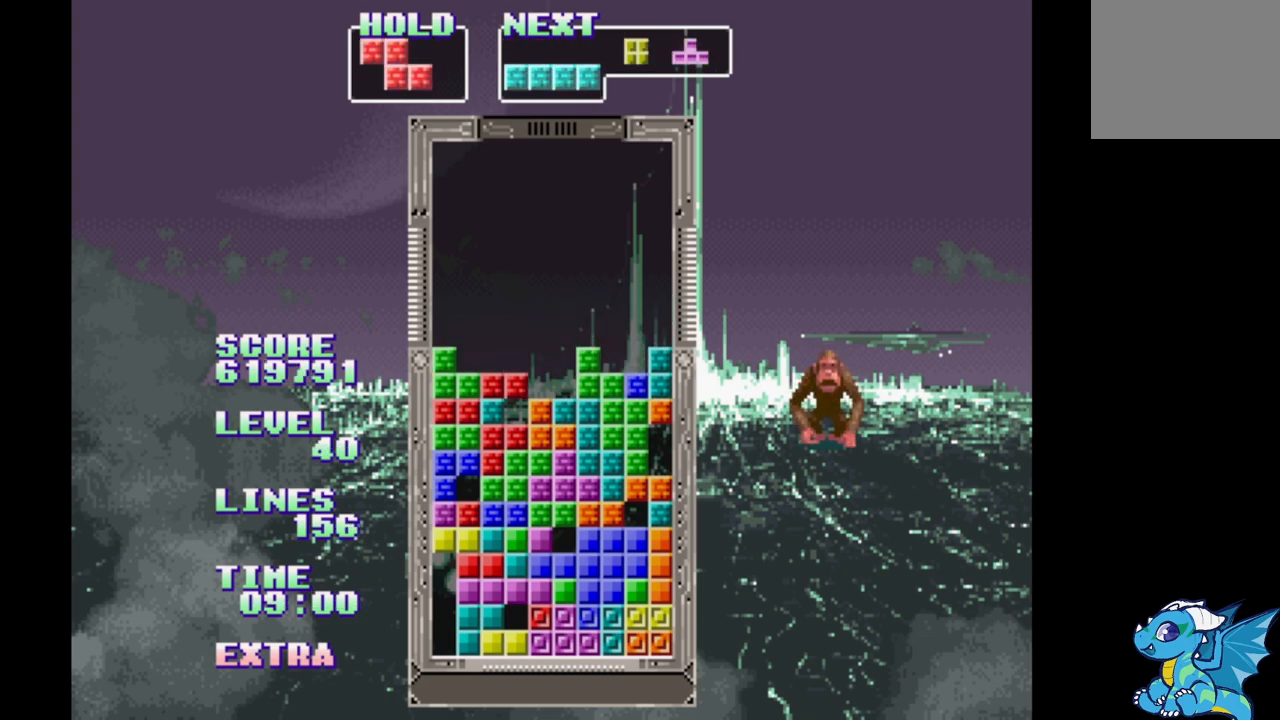
{"buttons": [], "events": [[267, "DPAD_RIGHT", "down"], [383, "DPAD_RIGHT", "up"]]}
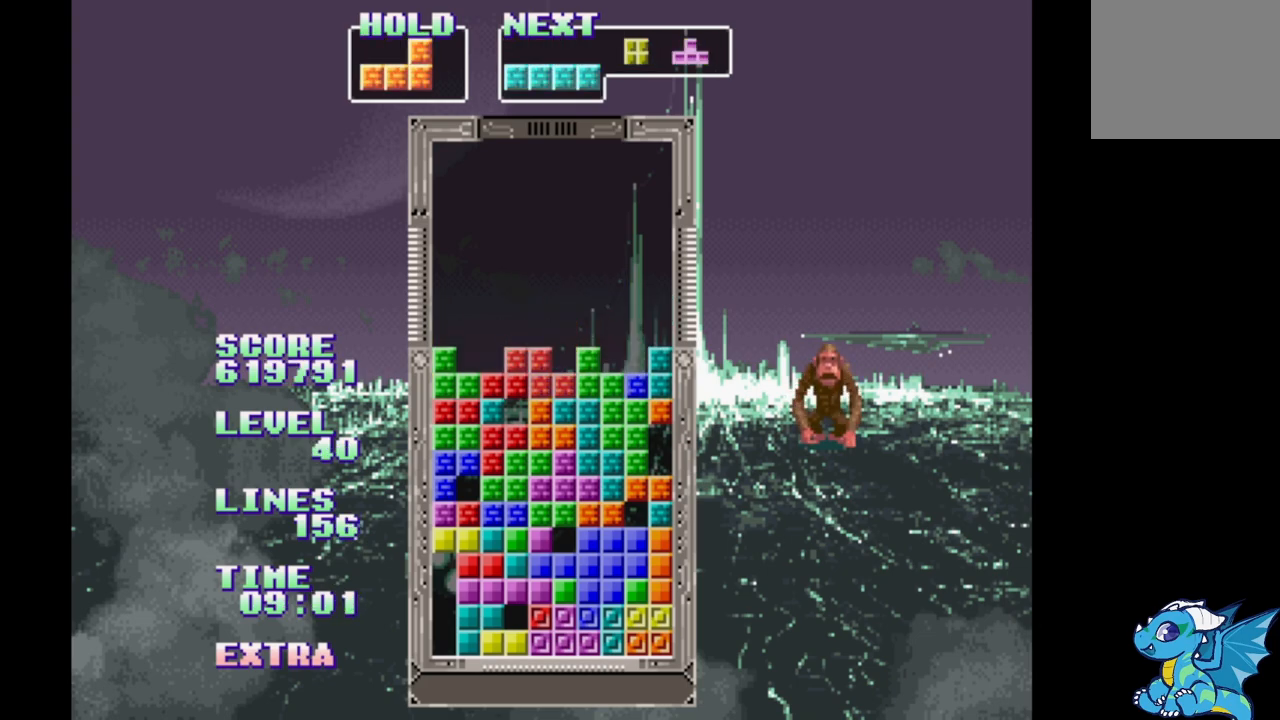
{"buttons": [], "events": [[33, "DPAD_UP", "down"], [133, "DPAD_UP", "up"]]}
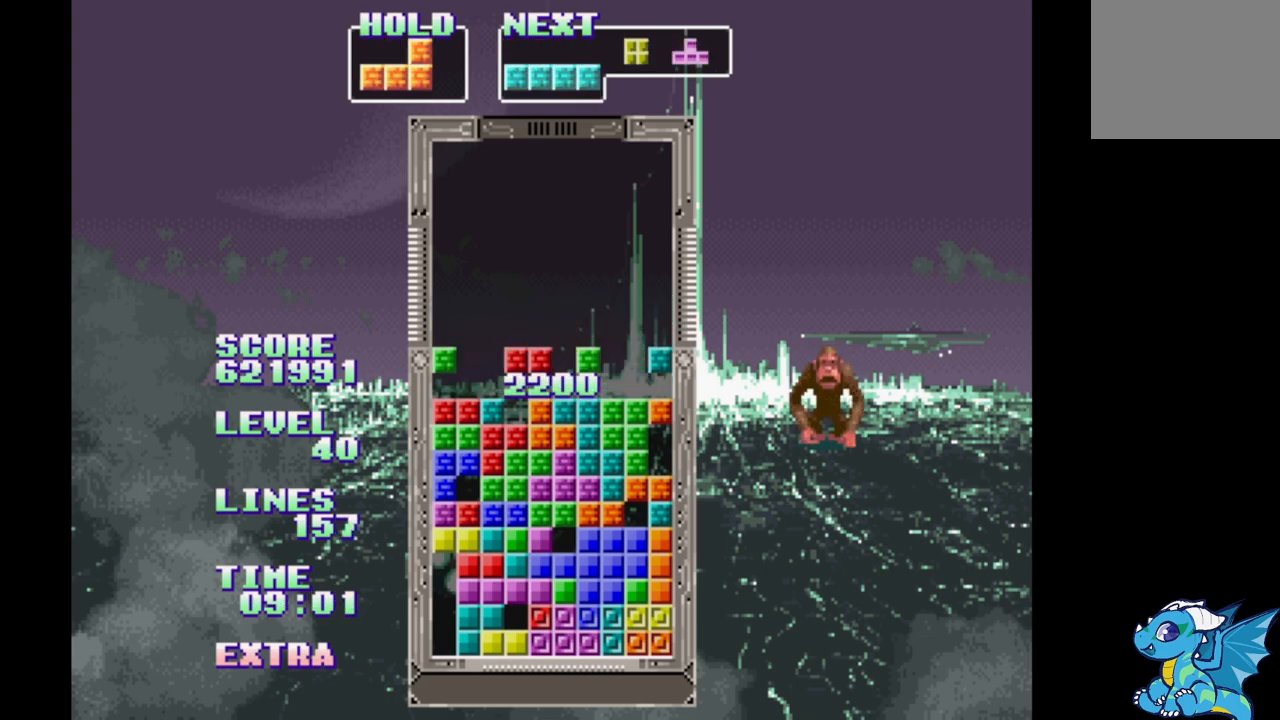
{"buttons": ["B", "DPAD_LEFT"], "events": [[250, "DPAD_LEFT", "down"], [450, "B", "down"]]}
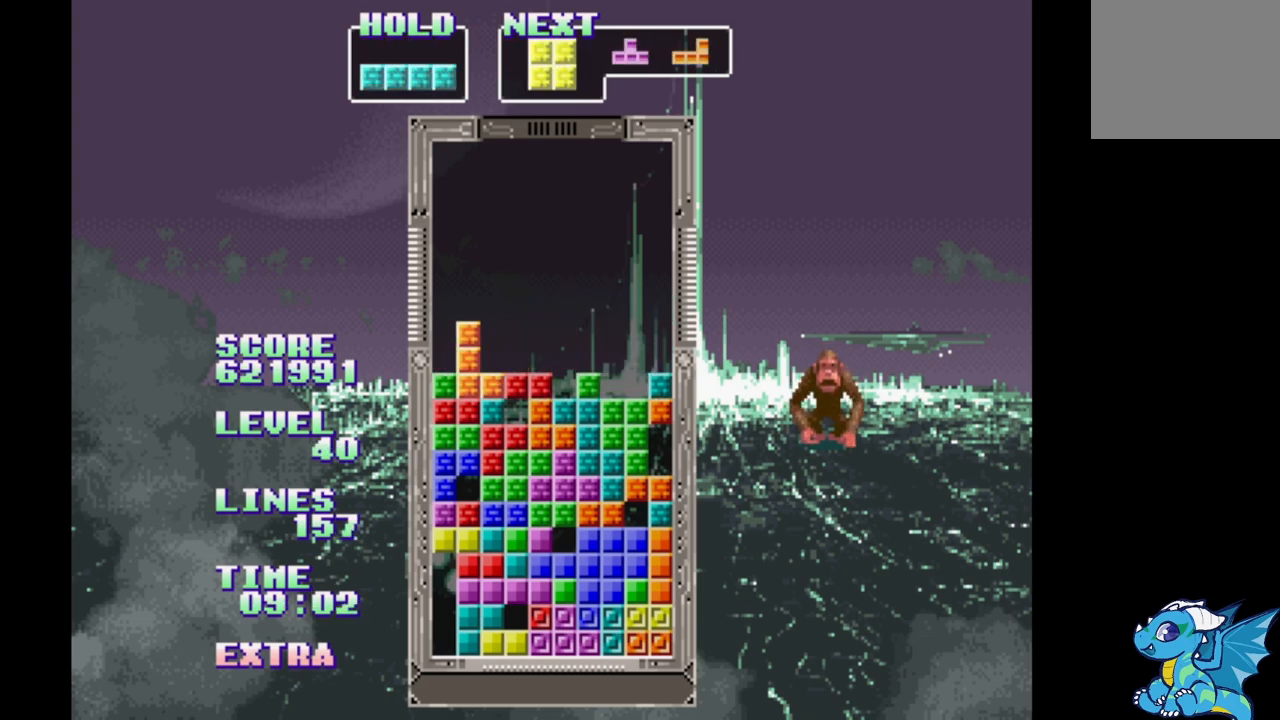
{"buttons": [], "events": [[200, "B", "up"], [250, "DPAD_LEFT", "up"], [333, "DPAD_UP", "down"], [417, "DPAD_UP", "up"]]}
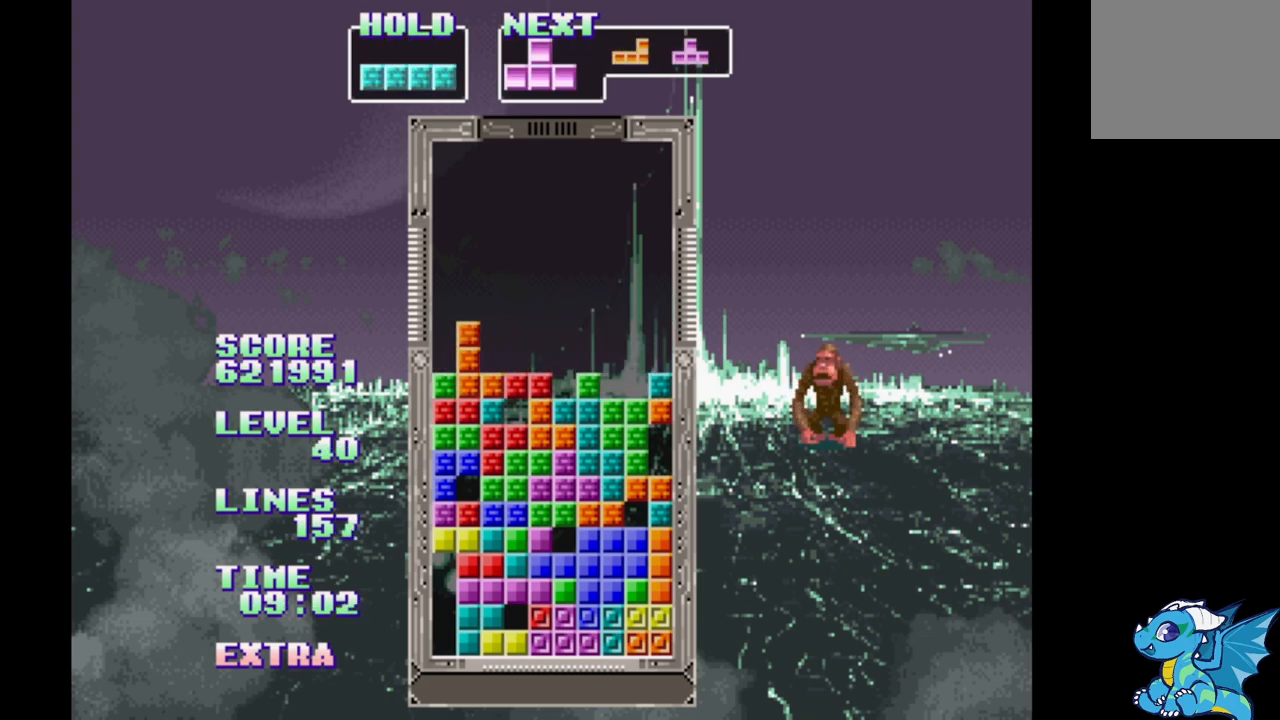
{"buttons": [], "events": [[17, "DPAD_RIGHT", "down"], [383, "DPAD_RIGHT", "up"], [400, "DPAD_UP", "down"], [500, "DPAD_UP", "up"]]}